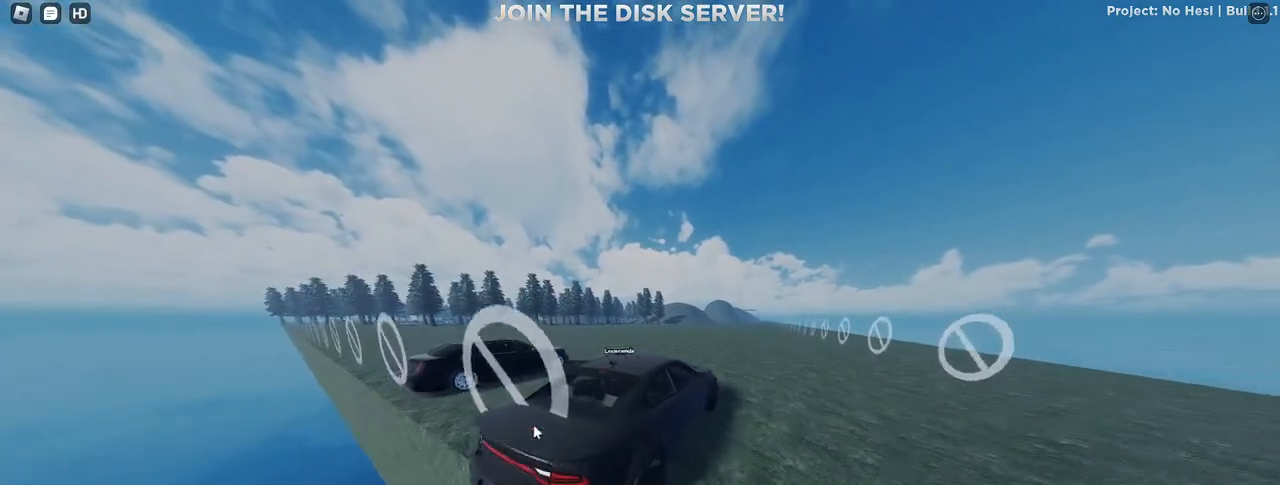
Gameplay with keyboard and mouse; each line is a JSON object with the keys and mouse buttons held at the frame after it. "events" lists presses ("down") and releases ("up") of "a", "ctrl", "d", "e", "f", "q", "r", "s", "shift", "space", "tab", "w", "mouse_left", "mouse_wheel", "mouse_right", "mouse_mb4" and "mouse_mb5" between this image and that frame as [ms after this image, input, new state], when the widget could be followed in between. "mouse_left", "mouse_wheel", "mouse_right", "mouse_mb4", "mouse_mb5" = the "left", "wheel", "right", "mb4", "mb5" buttons of the "mouse" list. No other keys are recorded. "wheel" means that the mouse wheel is clicked or scrolled. Mouse movement is not recorded.
{"keys": [], "mouse": [], "events": [[100, "mouse_left", "down"], [100, "mouse_right", "down"], [217, "mouse_left", "up"], [350, "s", "up"], [433, "mouse_right", "up"]]}
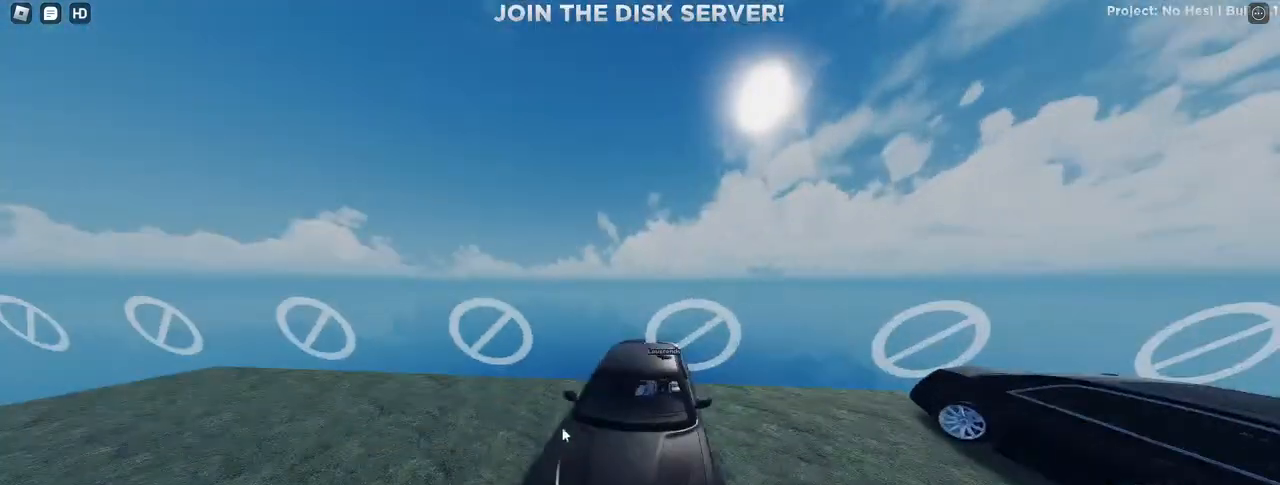
{"keys": [], "mouse": ["left"], "events": [[167, "mouse_left", "down"], [267, "mouse_left", "up"], [400, "mouse_left", "down"]]}
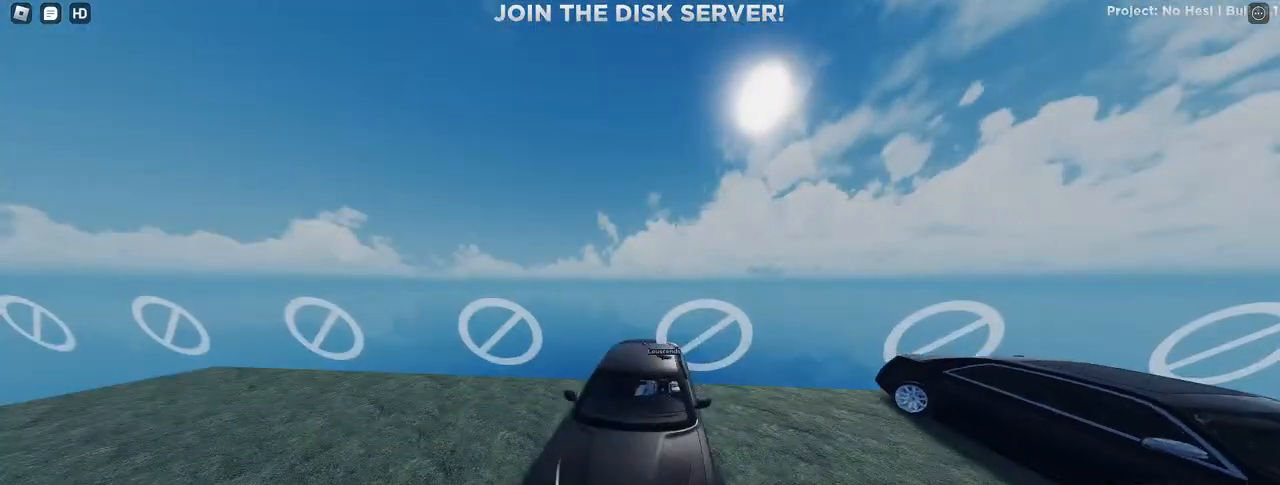
{"keys": [], "mouse": [], "events": [[50, "mouse_left", "up"], [150, "mouse_left", "down"], [200, "mouse_right", "down"], [250, "mouse_left", "up"], [367, "mouse_left", "down"], [433, "mouse_right", "up"], [483, "mouse_left", "up"]]}
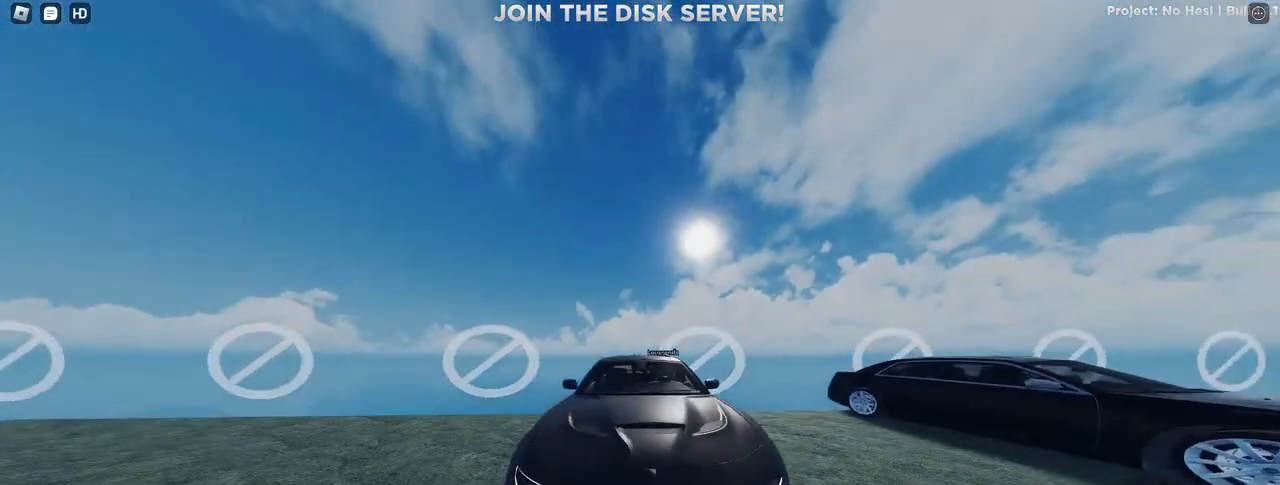
{"keys": [], "mouse": ["left"], "events": [[100, "mouse_right", "down"], [117, "mouse_left", "down"], [283, "mouse_left", "up"], [283, "mouse_right", "up"], [467, "mouse_left", "down"]]}
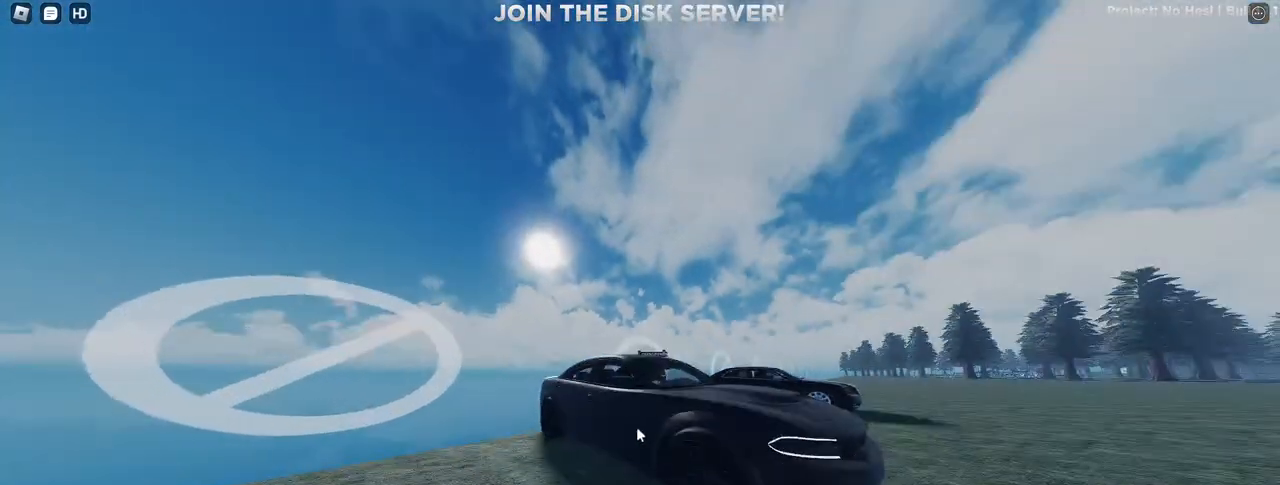
{"keys": [], "mouse": ["right"], "events": [[33, "mouse_left", "up"], [167, "mouse_left", "down"], [267, "mouse_left", "up"], [317, "mouse_right", "down"], [350, "mouse_left", "down"], [433, "mouse_left", "up"]]}
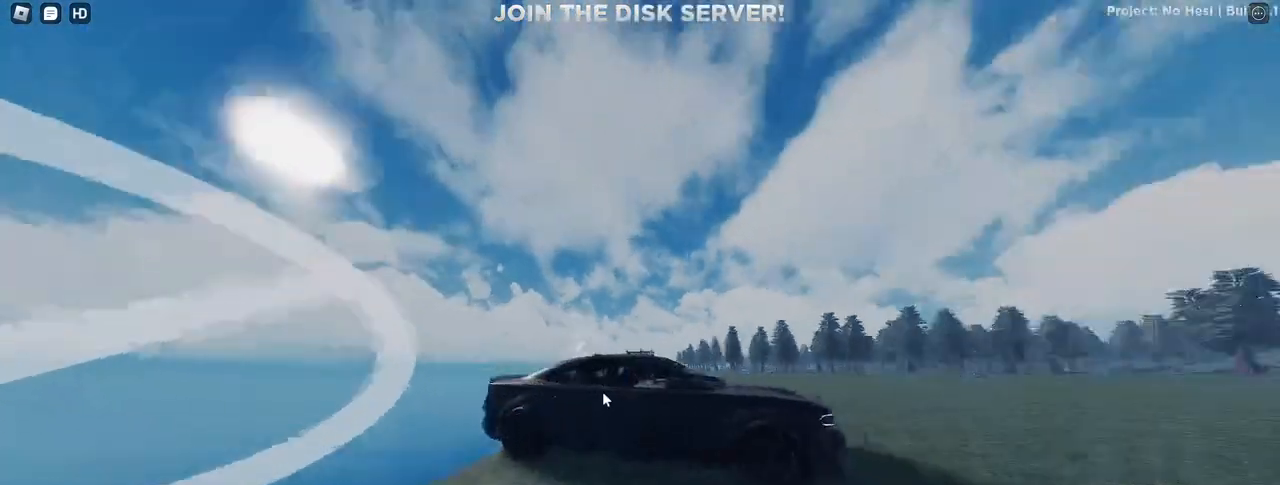
{"keys": [], "mouse": ["left"], "events": [[33, "mouse_right", "up"], [250, "mouse_left", "down"], [350, "mouse_left", "up"], [433, "mouse_left", "down"]]}
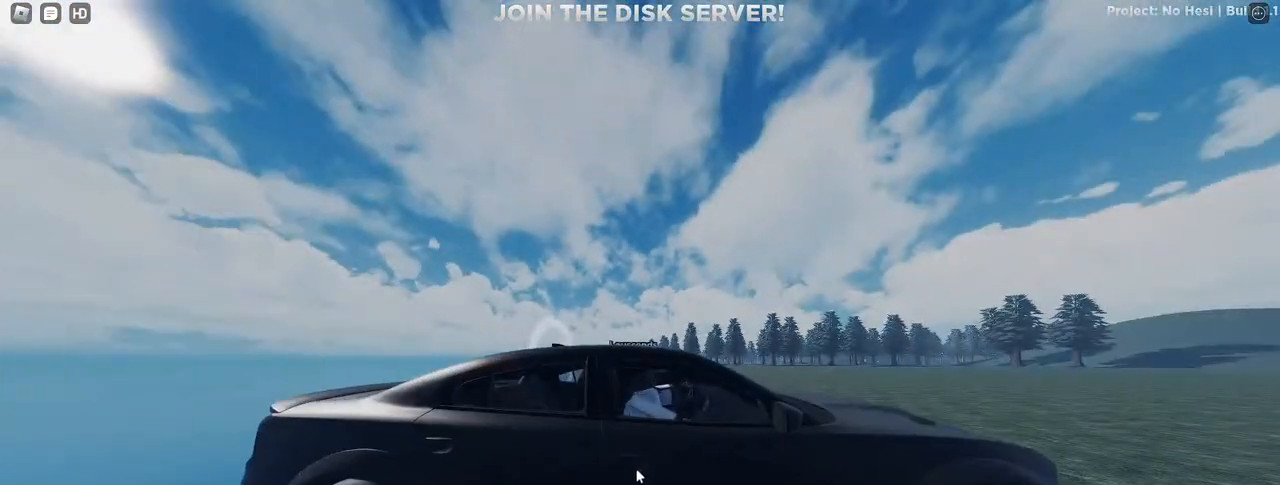
{"keys": [], "mouse": ["right"], "events": [[33, "mouse_left", "up"], [117, "mouse_left", "down"], [133, "mouse_right", "down"], [233, "mouse_left", "up"]]}
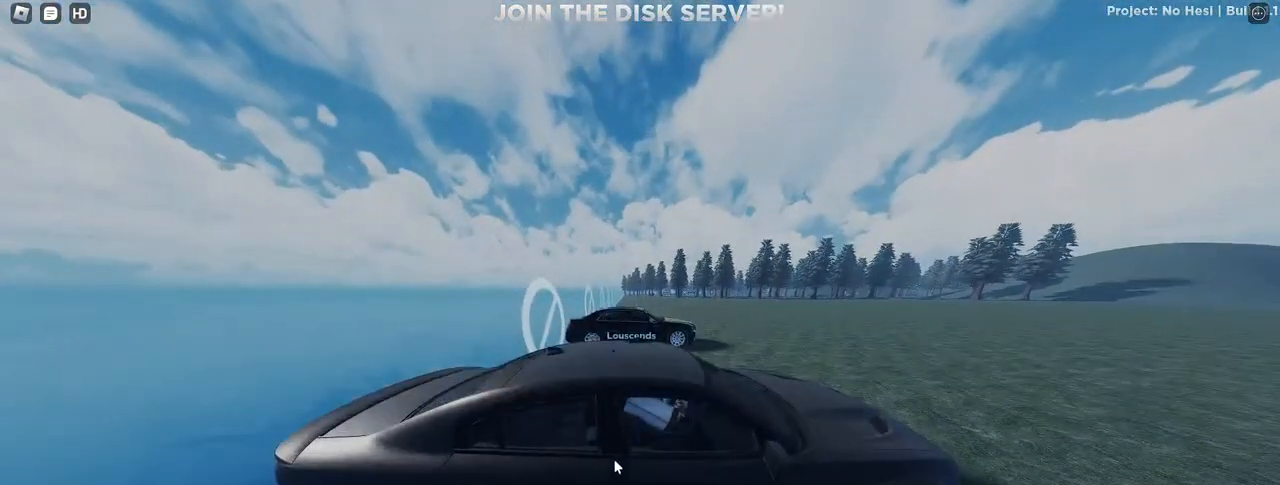
{"keys": ["s", "w"], "mouse": ["right"], "events": [[133, "s", "down"], [150, "w", "down"]]}
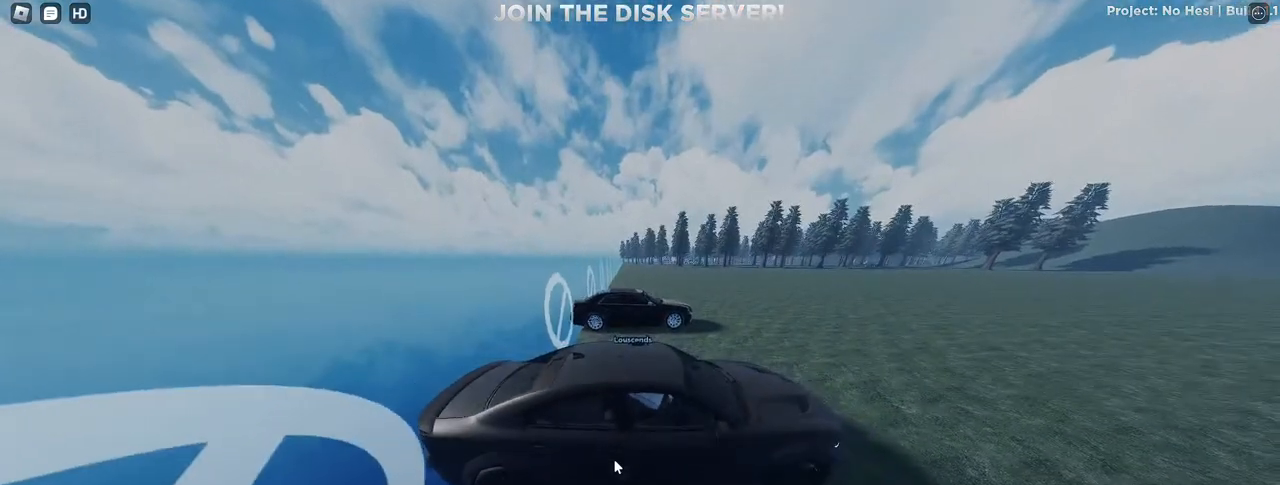
{"keys": ["s", "w"], "mouse": ["right"], "events": []}
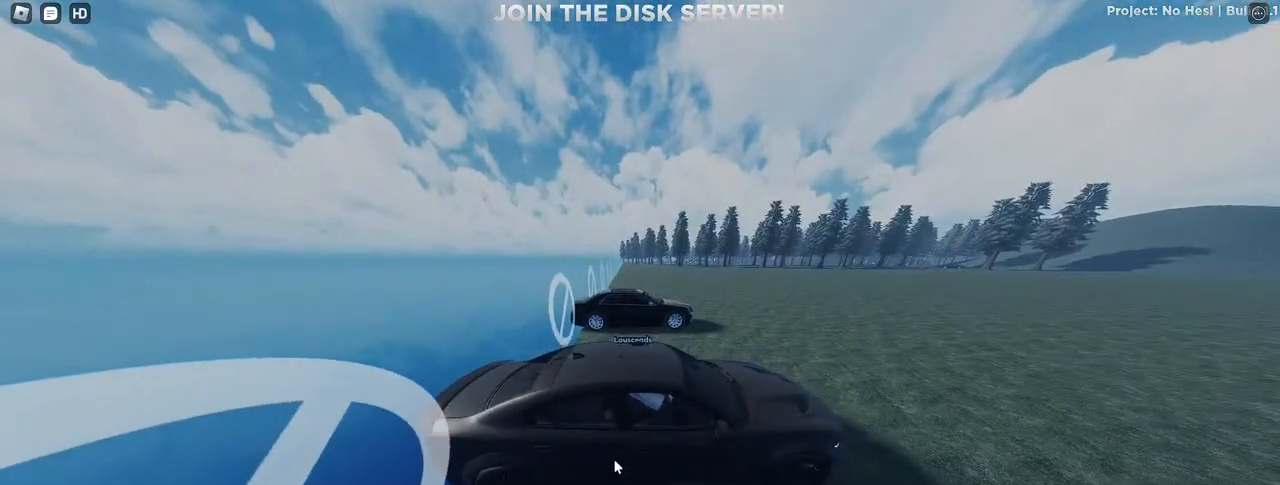
{"keys": [], "mouse": ["right"], "events": [[367, "s", "up"], [367, "w", "up"]]}
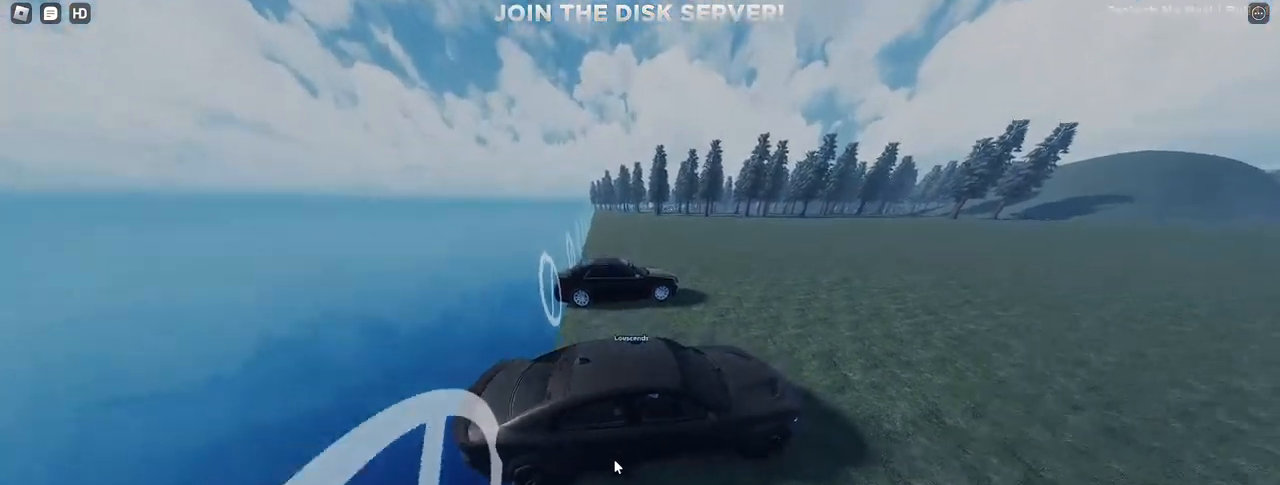
{"keys": [], "mouse": ["right"], "events": []}
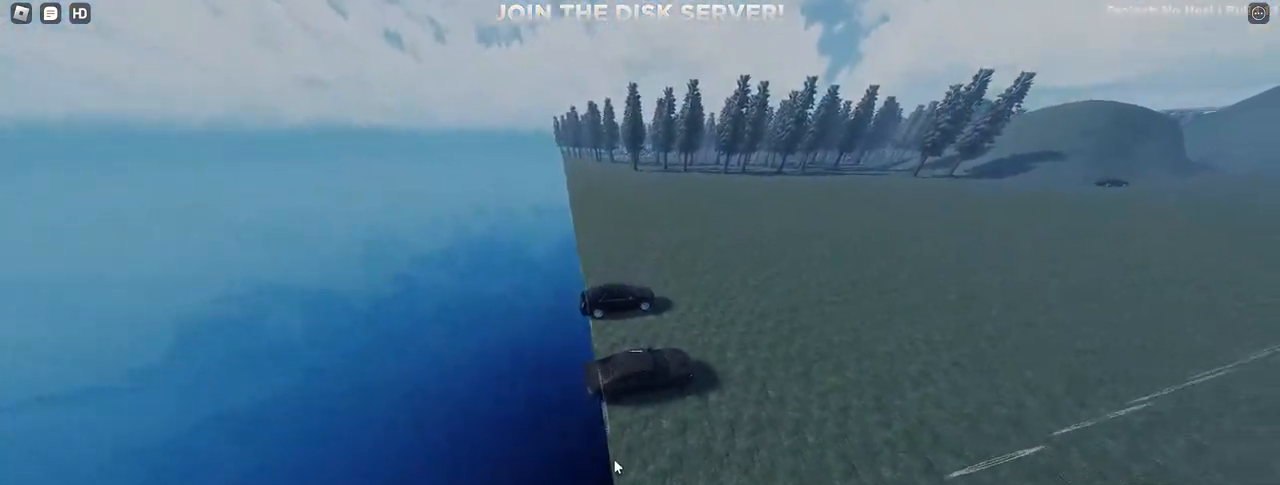
{"keys": [], "mouse": ["right"], "events": []}
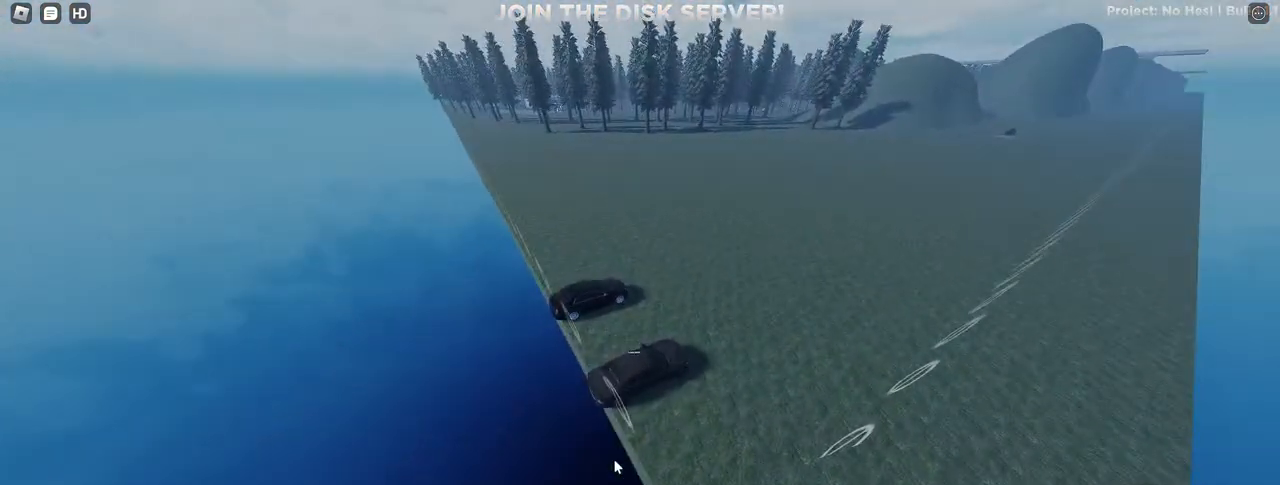
{"keys": [], "mouse": ["right"], "events": []}
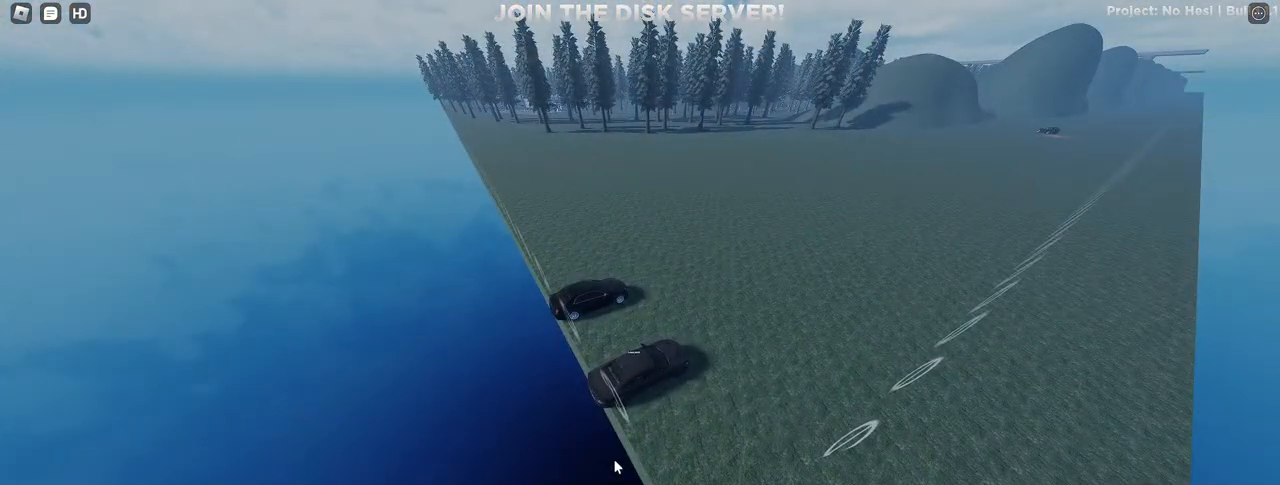
{"keys": [], "mouse": ["right"], "events": []}
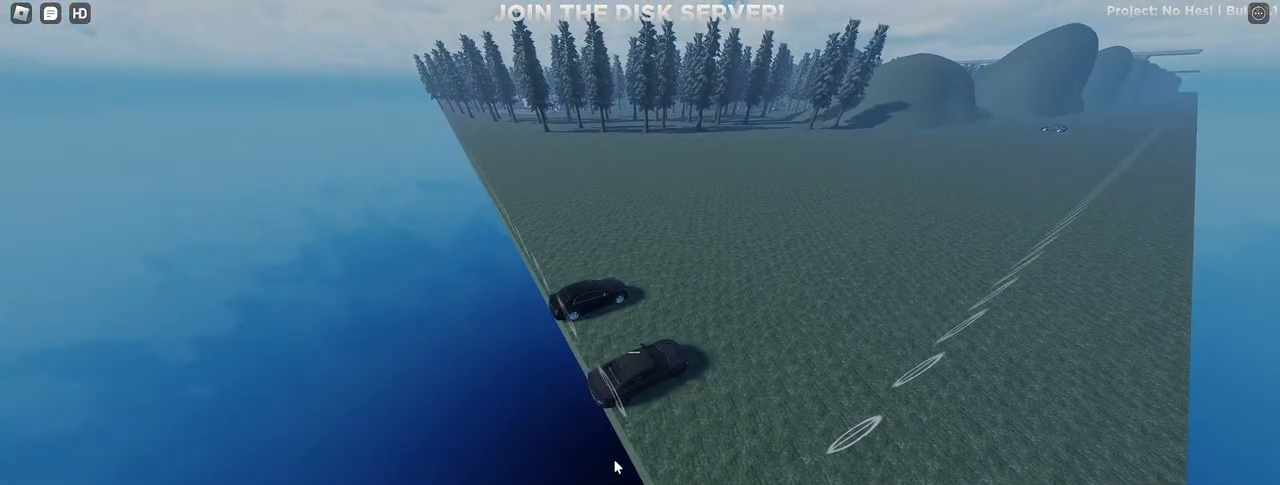
{"keys": [], "mouse": ["right"], "events": []}
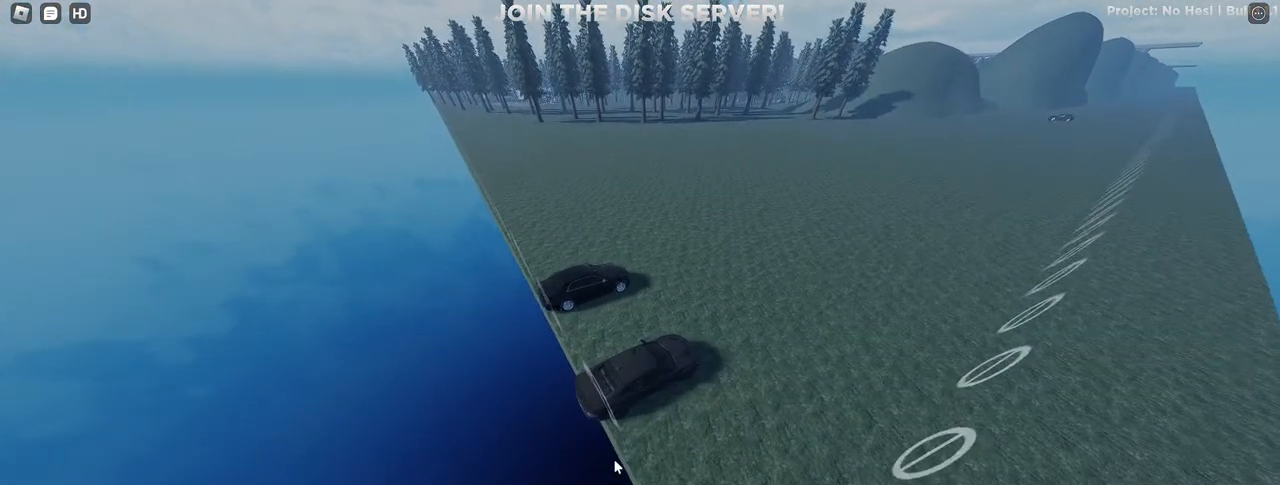
{"keys": [], "mouse": ["right"], "events": []}
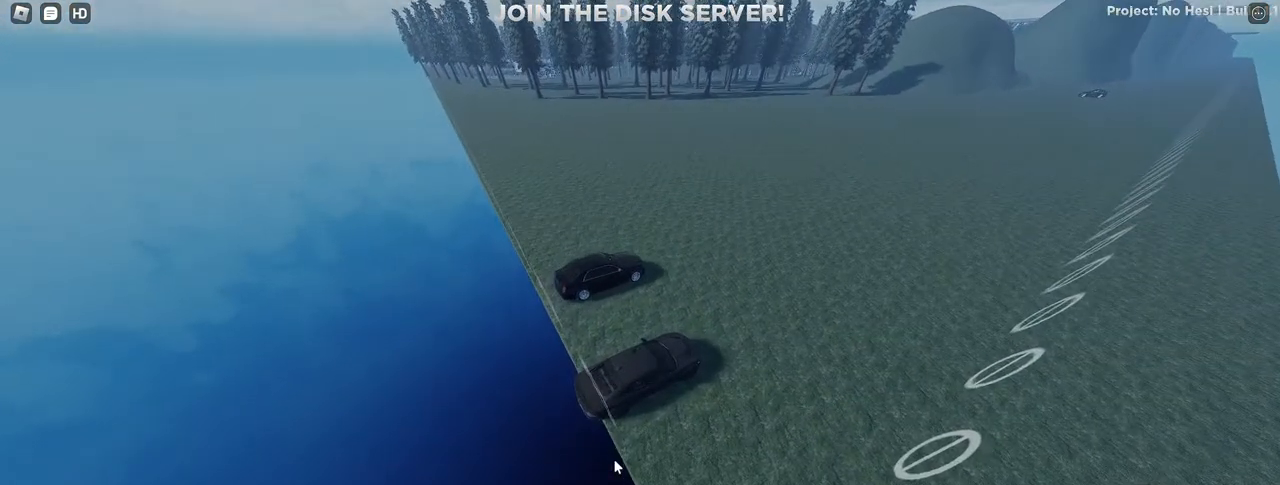
{"keys": [], "mouse": ["right"], "events": []}
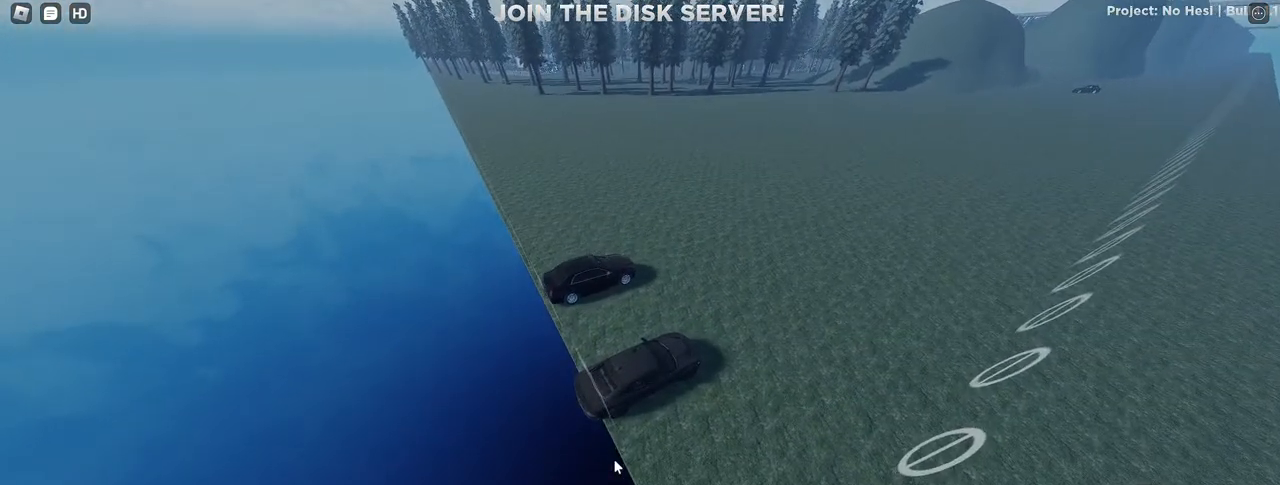
{"keys": [], "mouse": [], "events": [[433, "mouse_right", "up"]]}
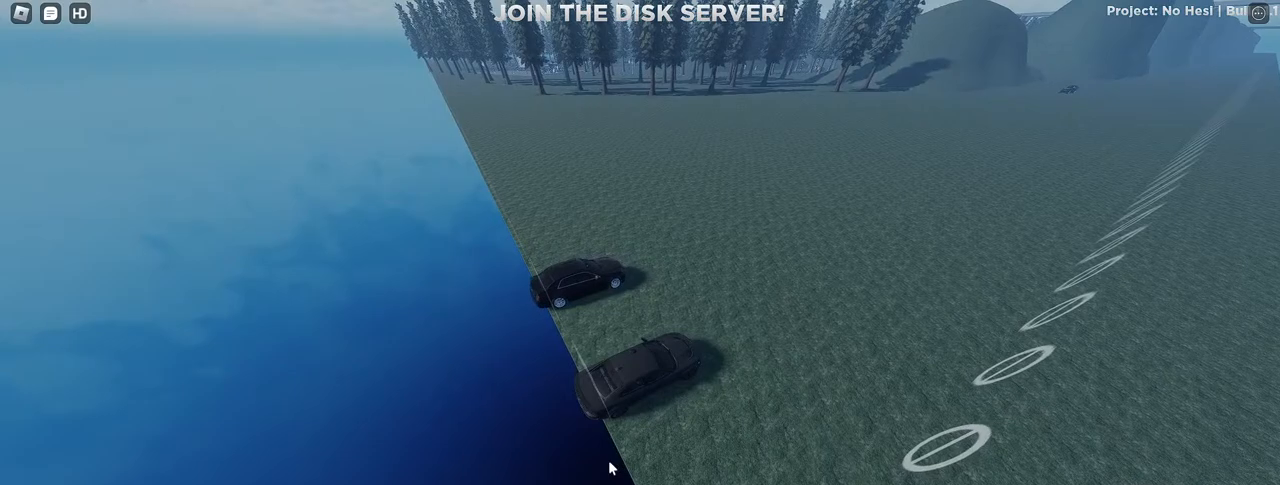
{"keys": ["w"], "mouse": [], "events": [[483, "w", "down"]]}
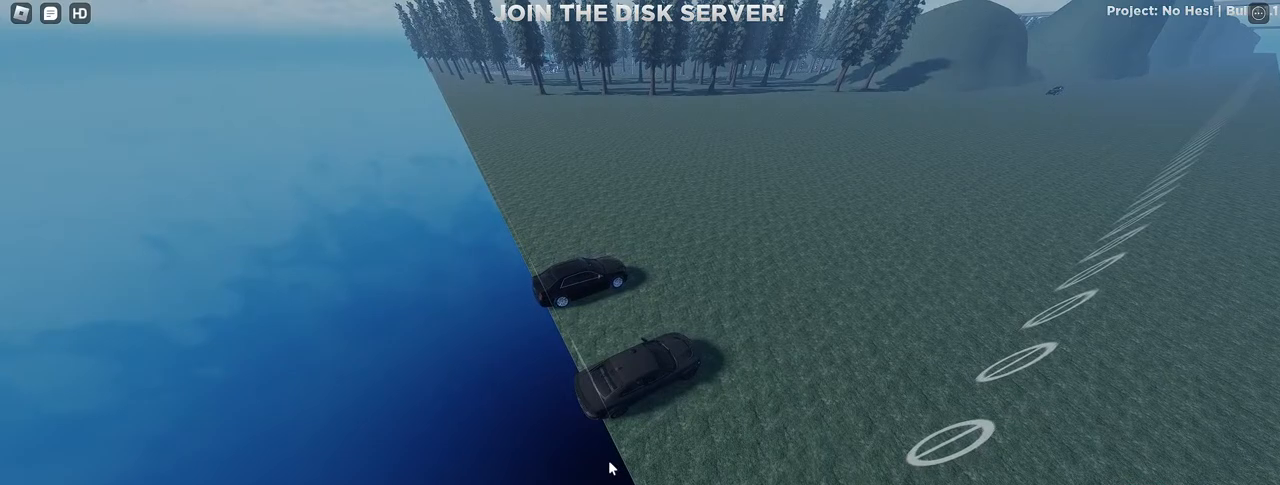
{"keys": ["w"], "mouse": ["right"], "events": [[500, "mouse_right", "down"]]}
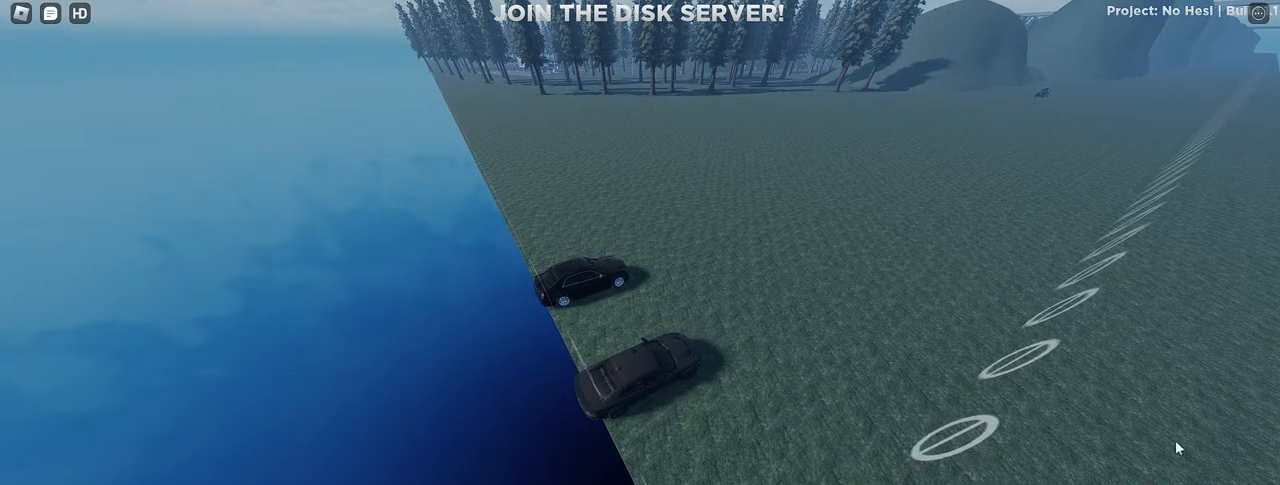
{"keys": ["w"], "mouse": [], "events": [[500, "mouse_right", "up"]]}
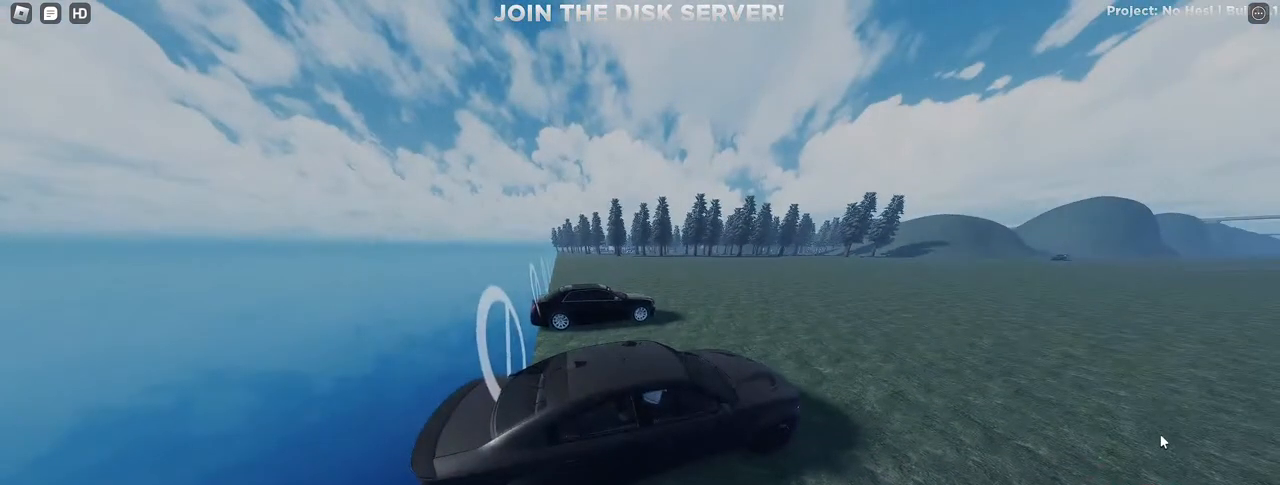
{"keys": [], "mouse": ["right"], "events": [[233, "mouse_right", "down"], [433, "w", "up"]]}
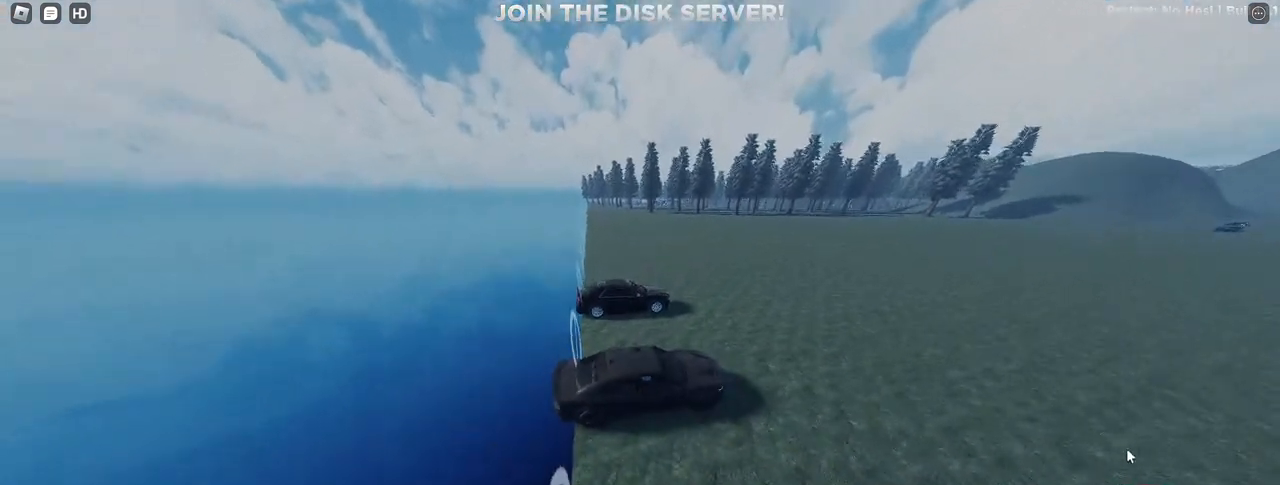
{"keys": [], "mouse": ["right"], "events": []}
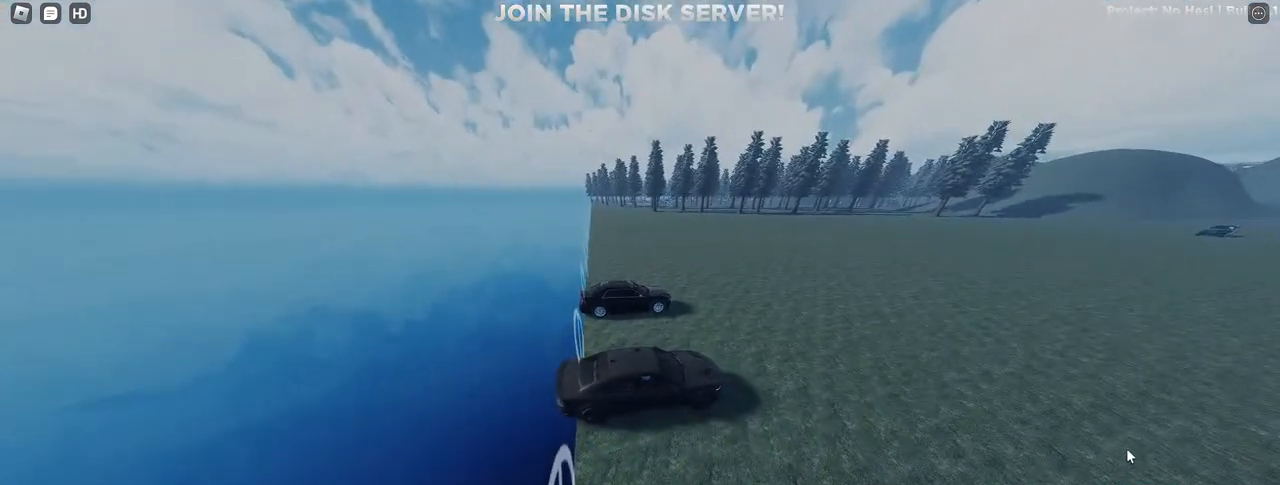
{"keys": [], "mouse": ["right"], "events": []}
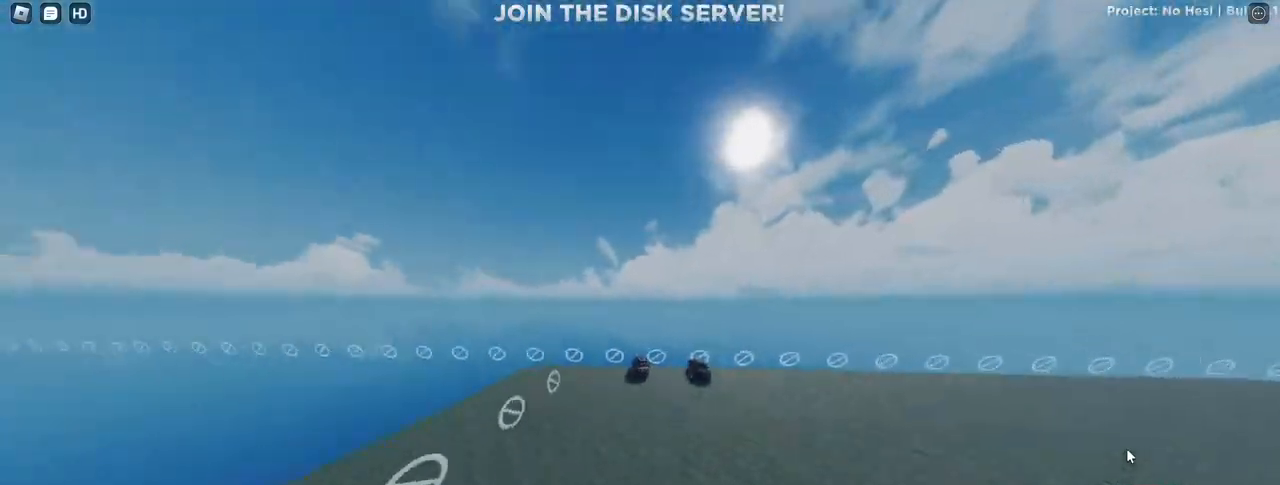
{"keys": [], "mouse": ["right"], "events": []}
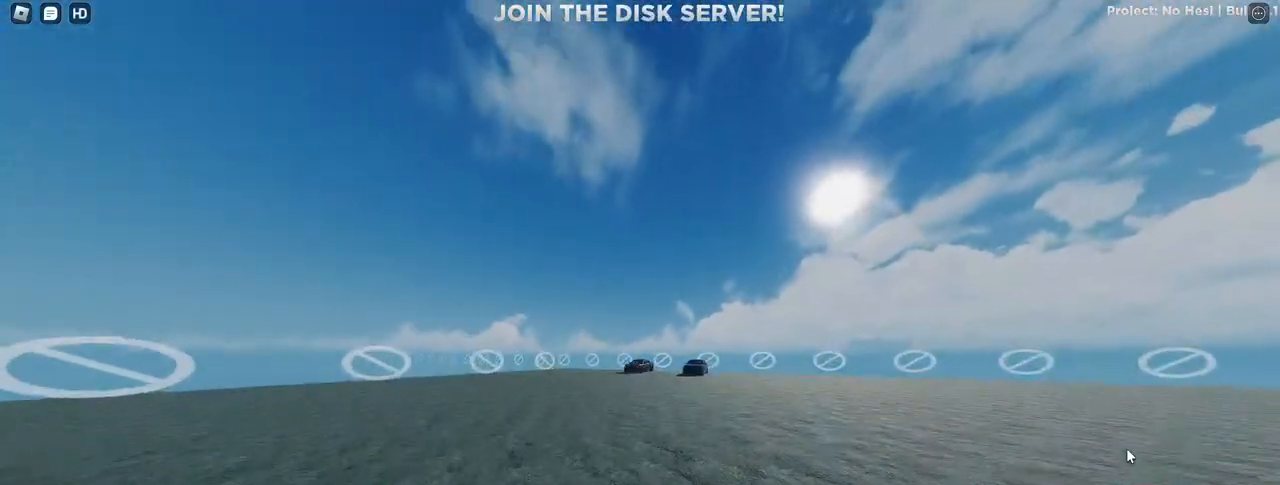
{"keys": [], "mouse": ["right"], "events": []}
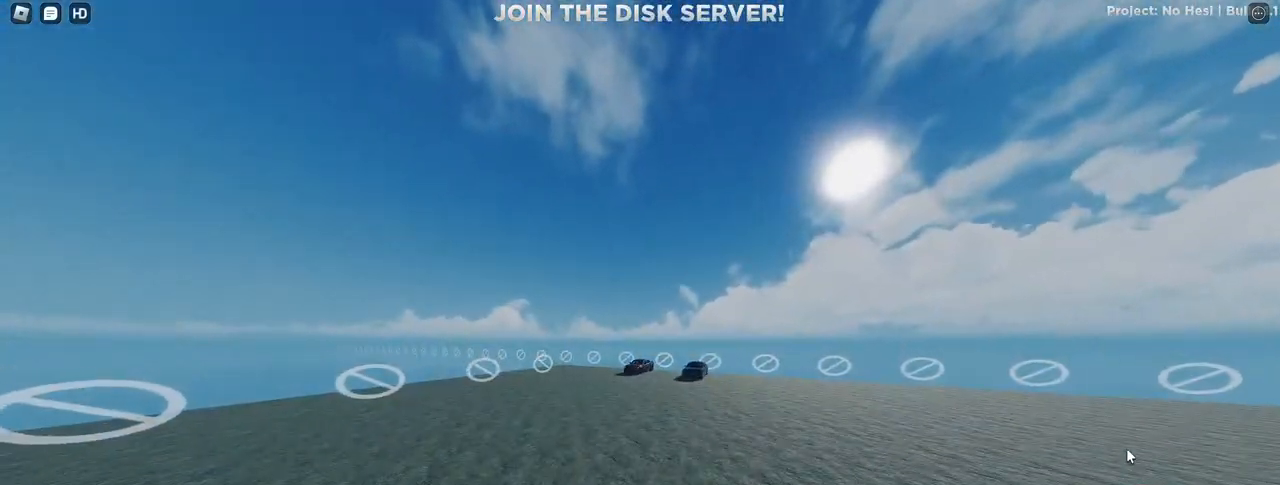
{"keys": [], "mouse": ["right"], "events": []}